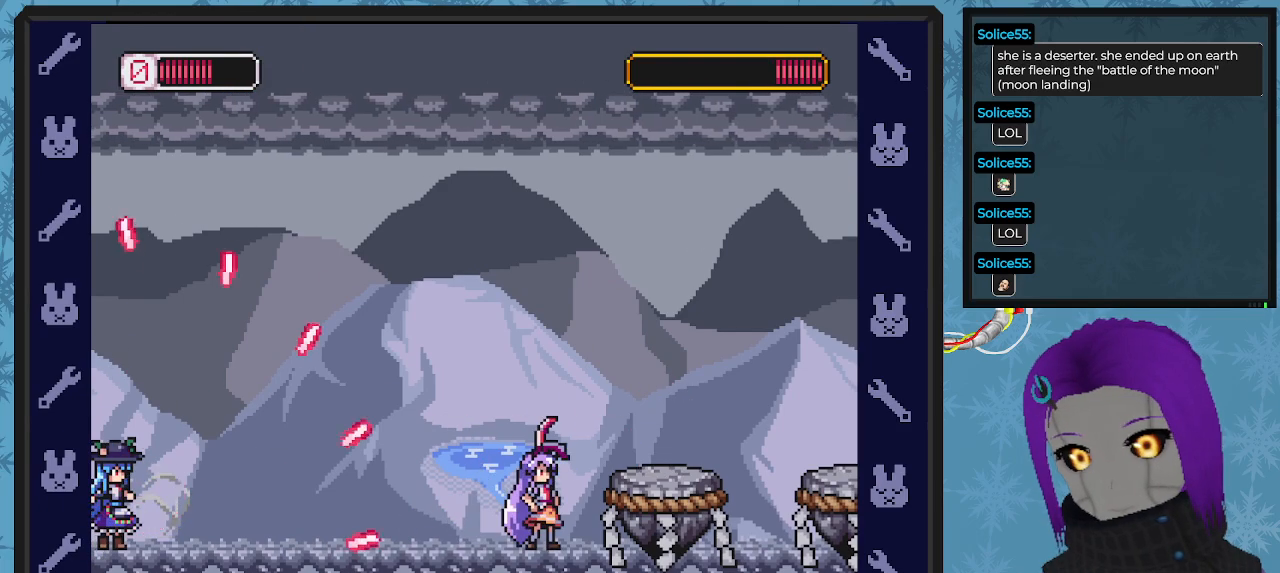
Gameplay with a controller (Xbox layout); each line is a JSON object with the inputs held at the frame after it. "events" lists button and stick changes between this image and that frame as [ms after this image, input, new state], when the widget could be followed in between. Not read: right_stick.
{"buttons": ["X", "DPAD_RIGHT"], "left_stick": "center", "events": [[100, "A", "down"], [133, "DPAD_RIGHT", "down"], [333, "A", "up"]]}
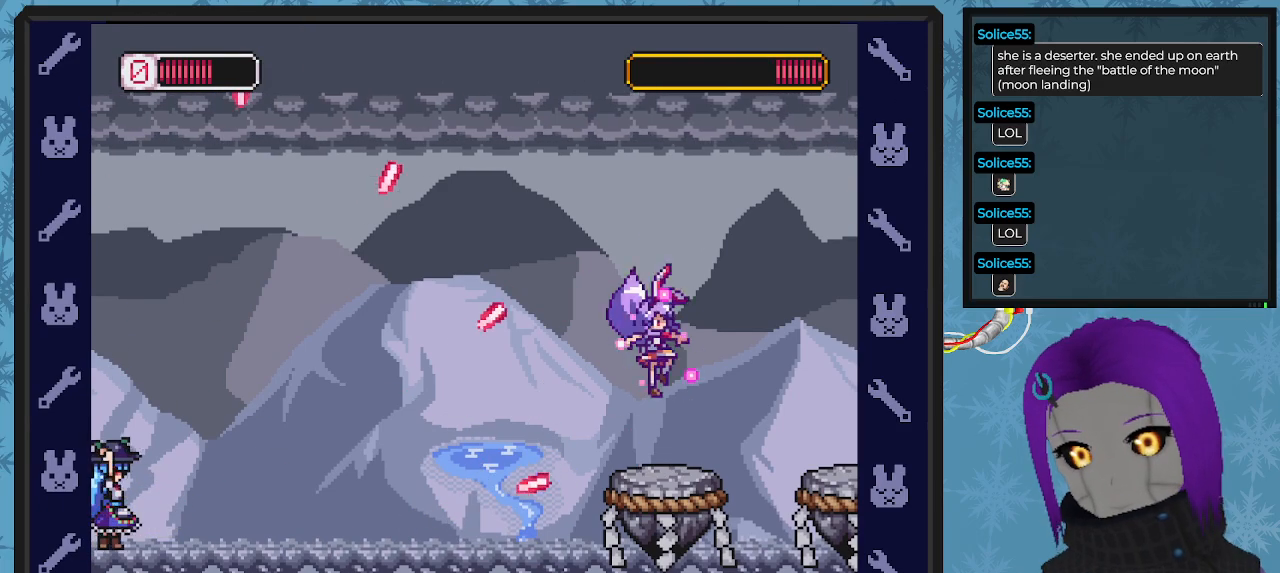
{"buttons": ["X", "DPAD_UP", "DPAD_LEFT"], "left_stick": "center", "events": [[67, "DPAD_RIGHT", "up"], [133, "DPAD_RIGHT", "down"], [167, "DPAD_DOWN", "down"], [200, "A", "down"], [267, "DPAD_DOWN", "up"], [267, "DPAD_RIGHT", "up"], [333, "A", "up"], [333, "DPAD_LEFT", "down"], [500, "DPAD_UP", "down"]]}
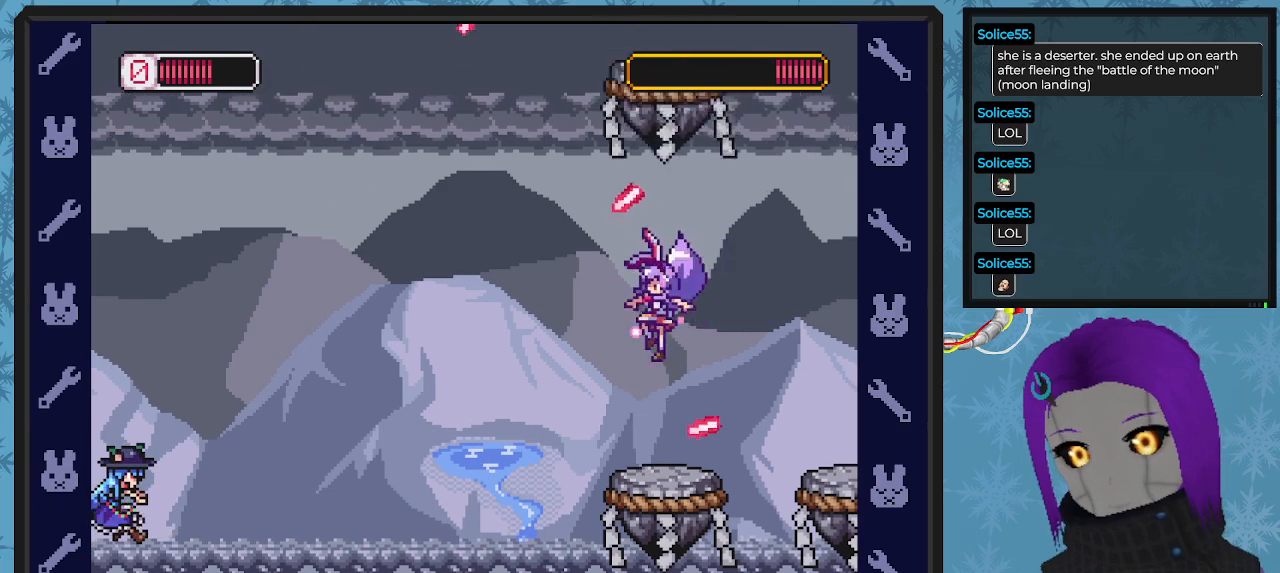
{"buttons": ["X"], "left_stick": "center", "events": [[33, "DPAD_UP", "up"], [233, "DPAD_UP", "down"], [267, "DPAD_UP", "up"], [433, "DPAD_LEFT", "up"]]}
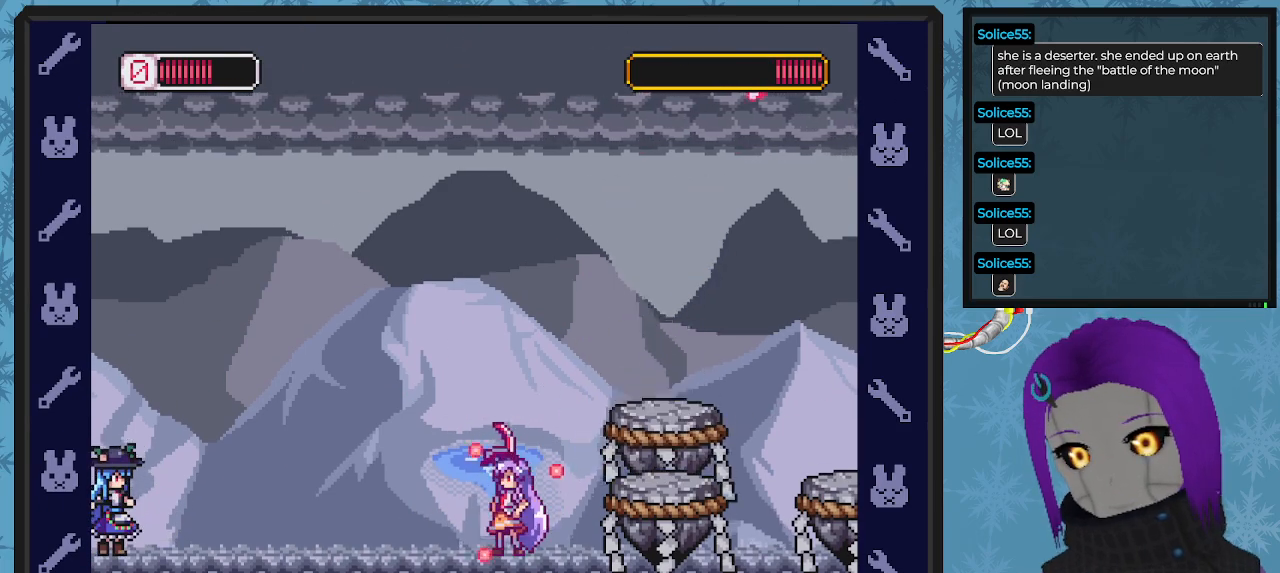
{"buttons": ["A", "X", "DPAD_LEFT"], "left_stick": "center", "events": [[467, "DPAD_LEFT", "down"], [500, "A", "down"]]}
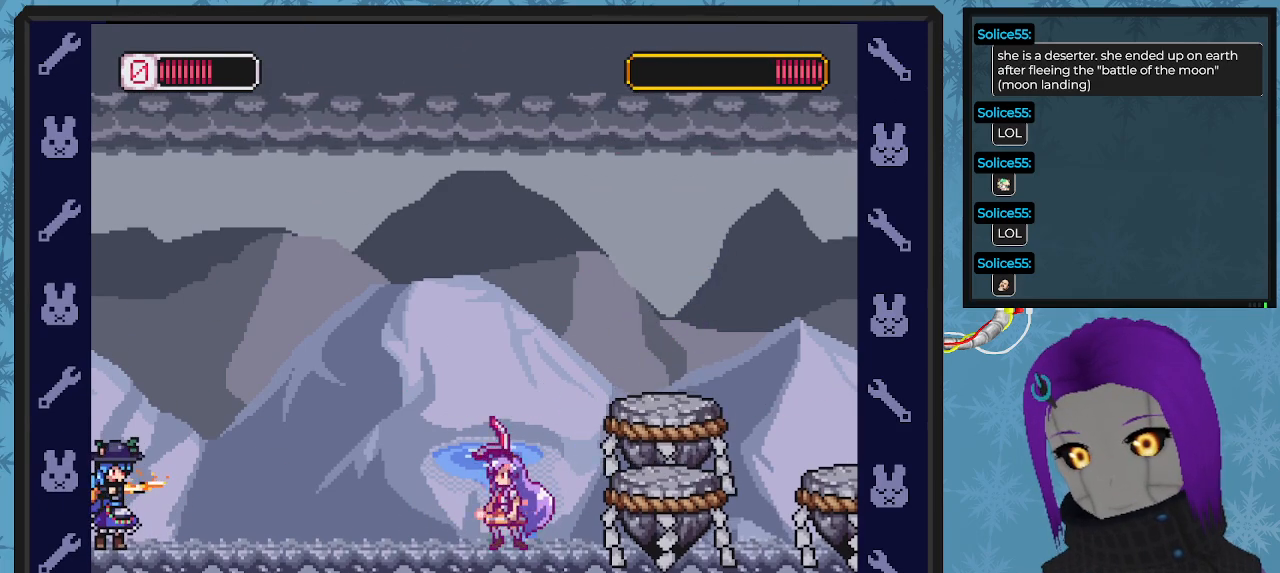
{"buttons": ["A", "X", "DPAD_LEFT"], "left_stick": "center", "events": []}
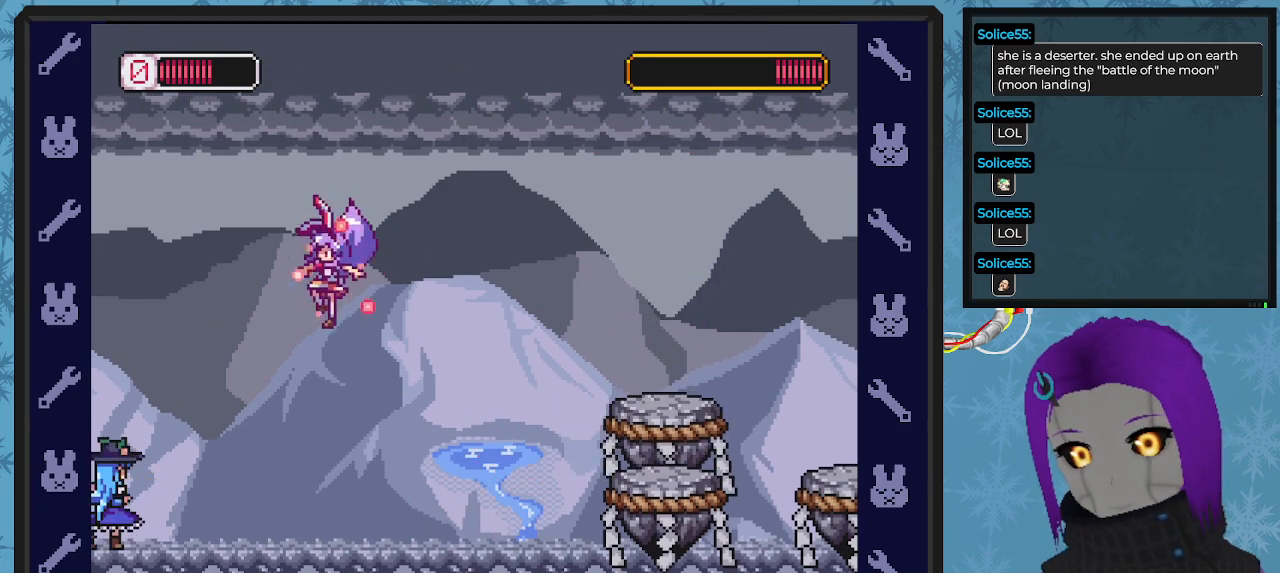
{"buttons": ["X", "DPAD_DOWN", "DPAD_RIGHT"], "left_stick": "center", "events": [[233, "A", "up"], [267, "DPAD_LEFT", "up"], [333, "DPAD_DOWN", "down"], [333, "DPAD_RIGHT", "down"]]}
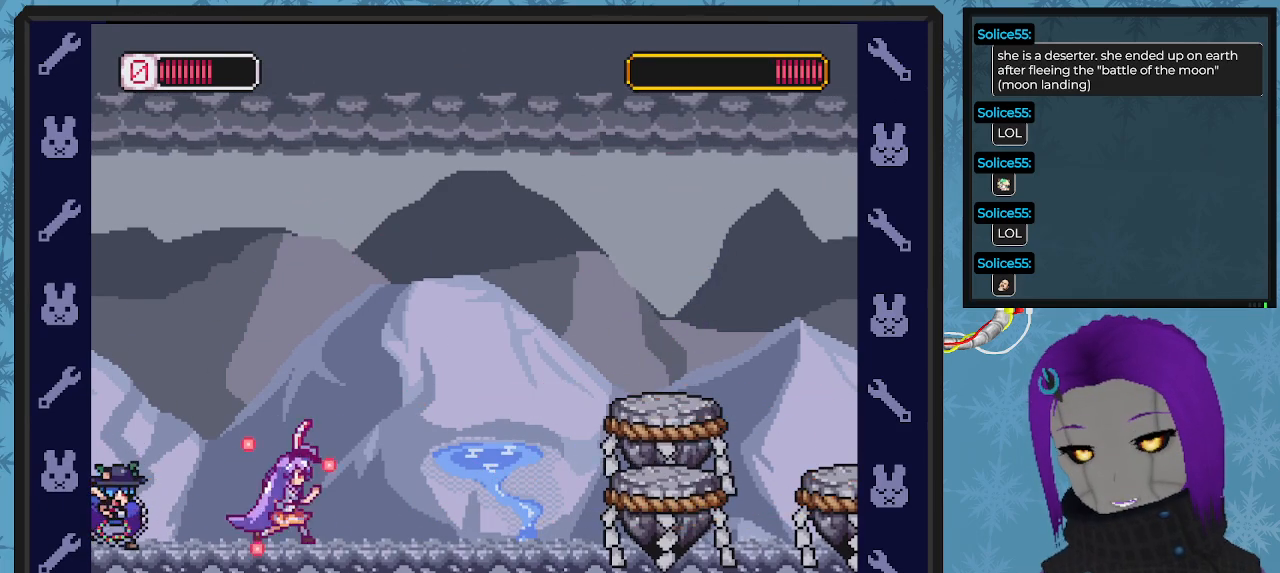
{"buttons": ["X", "DPAD_LEFT"], "left_stick": "center", "events": [[433, "DPAD_DOWN", "up"], [467, "DPAD_RIGHT", "up"], [500, "DPAD_LEFT", "down"]]}
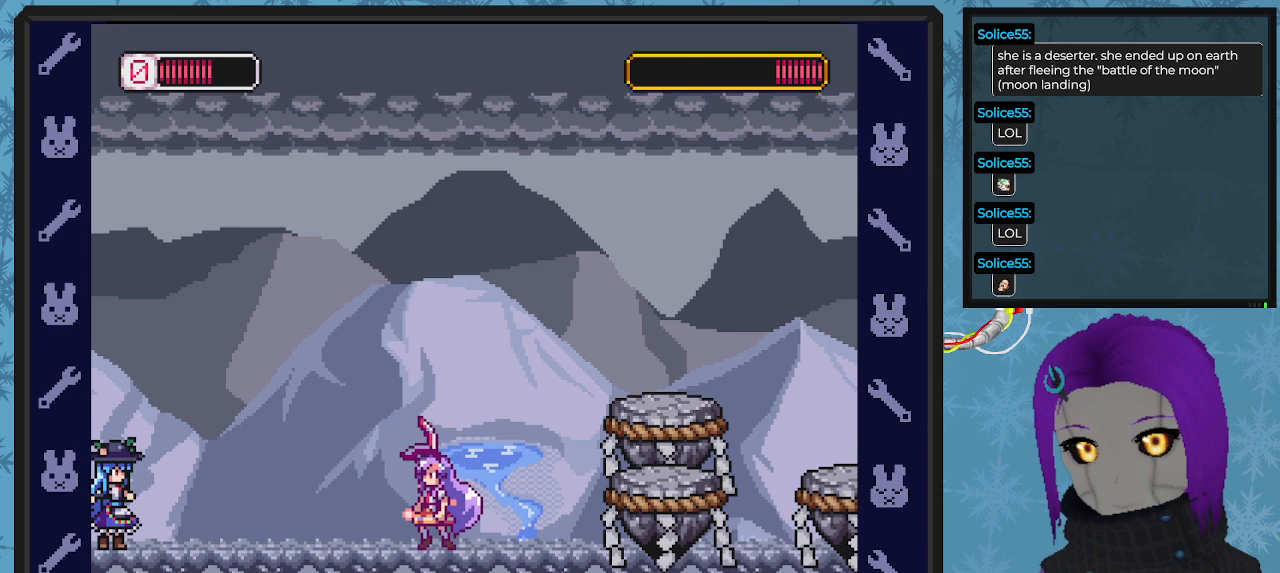
{"buttons": ["X", "DPAD_DOWN", "DPAD_RIGHT"], "left_stick": "center", "events": [[133, "X", "up"], [200, "X", "down"], [233, "DPAD_LEFT", "up"], [233, "DPAD_RIGHT", "down"], [500, "DPAD_DOWN", "down"]]}
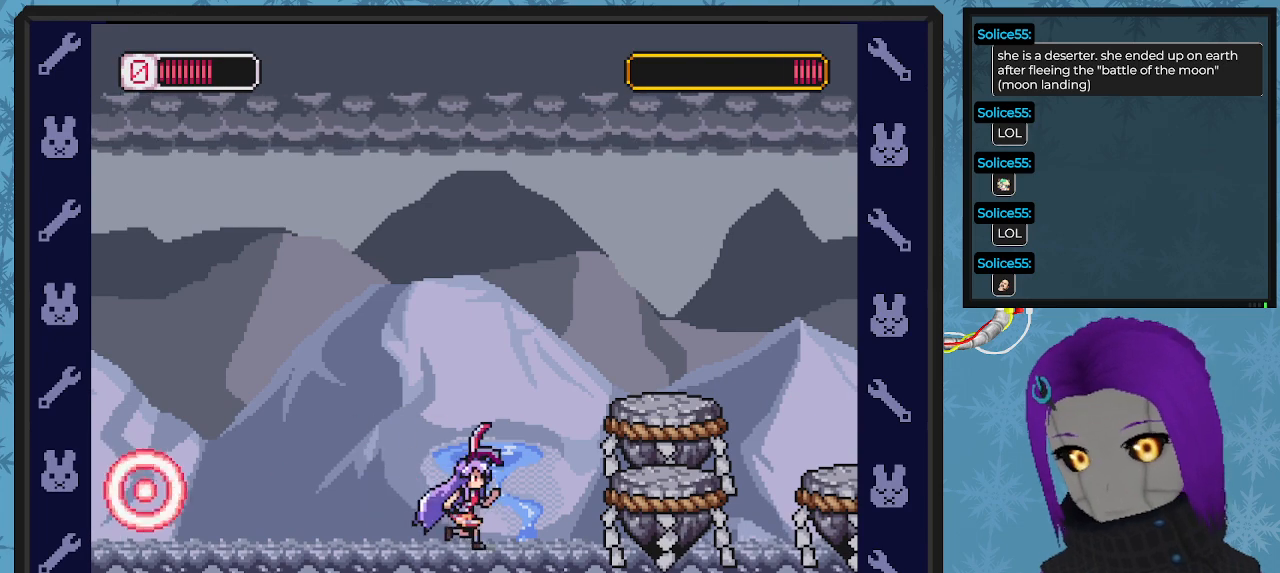
{"buttons": ["A", "X", "DPAD_DOWN", "DPAD_RIGHT"], "left_stick": "center", "events": [[200, "DPAD_DOWN", "up"], [300, "A", "down"], [300, "DPAD_DOWN", "down"], [300, "DPAD_RIGHT", "up"], [333, "DPAD_RIGHT", "down"], [367, "DPAD_DOWN", "up"], [433, "DPAD_DOWN", "down"]]}
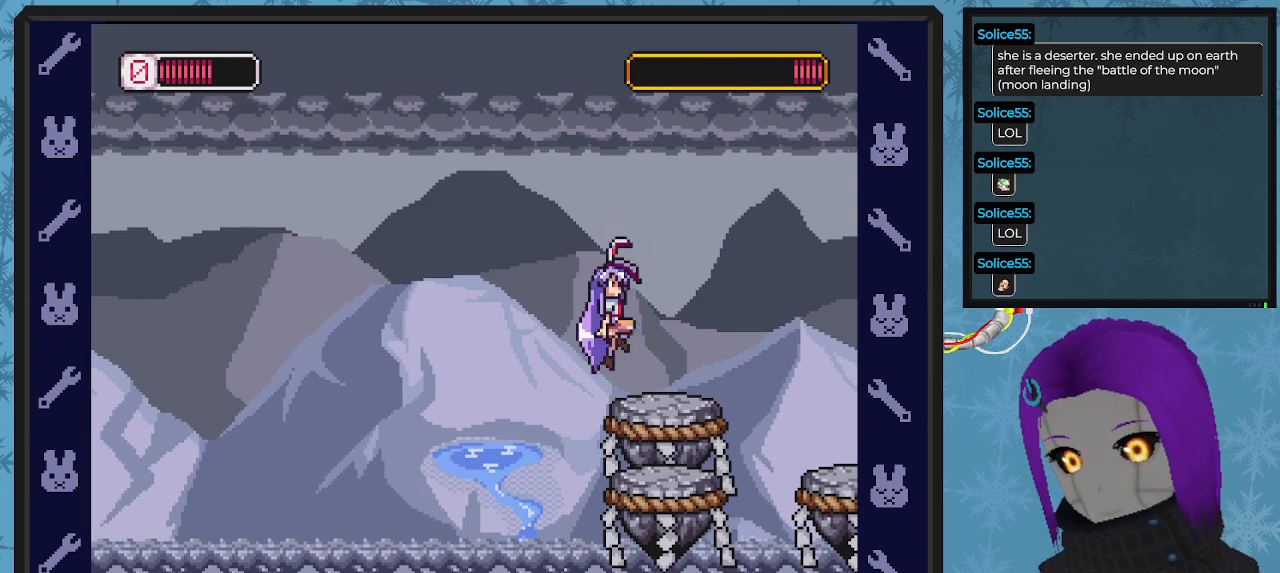
{"buttons": ["X", "DPAD_RIGHT"], "left_stick": "center", "events": [[167, "DPAD_RIGHT", "up"], [200, "DPAD_DOWN", "up"], [267, "DPAD_LEFT", "down"], [333, "A", "up"], [367, "DPAD_LEFT", "up"], [500, "DPAD_RIGHT", "down"]]}
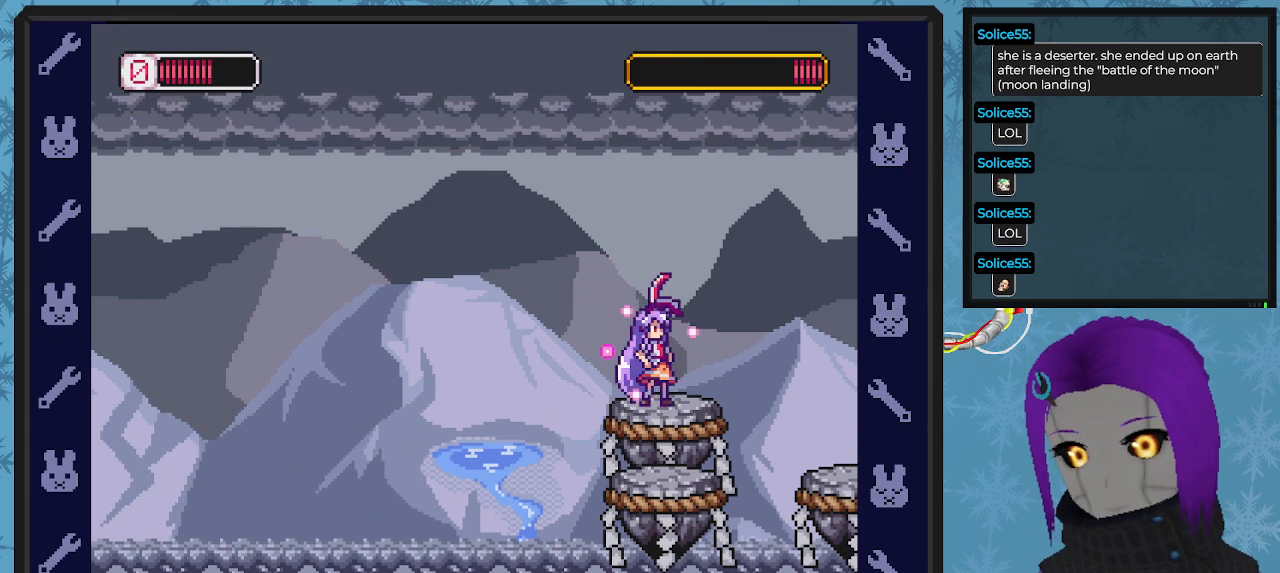
{"buttons": ["X", "DPAD_LEFT"], "left_stick": "center", "events": [[100, "DPAD_RIGHT", "up"], [167, "DPAD_LEFT", "down"]]}
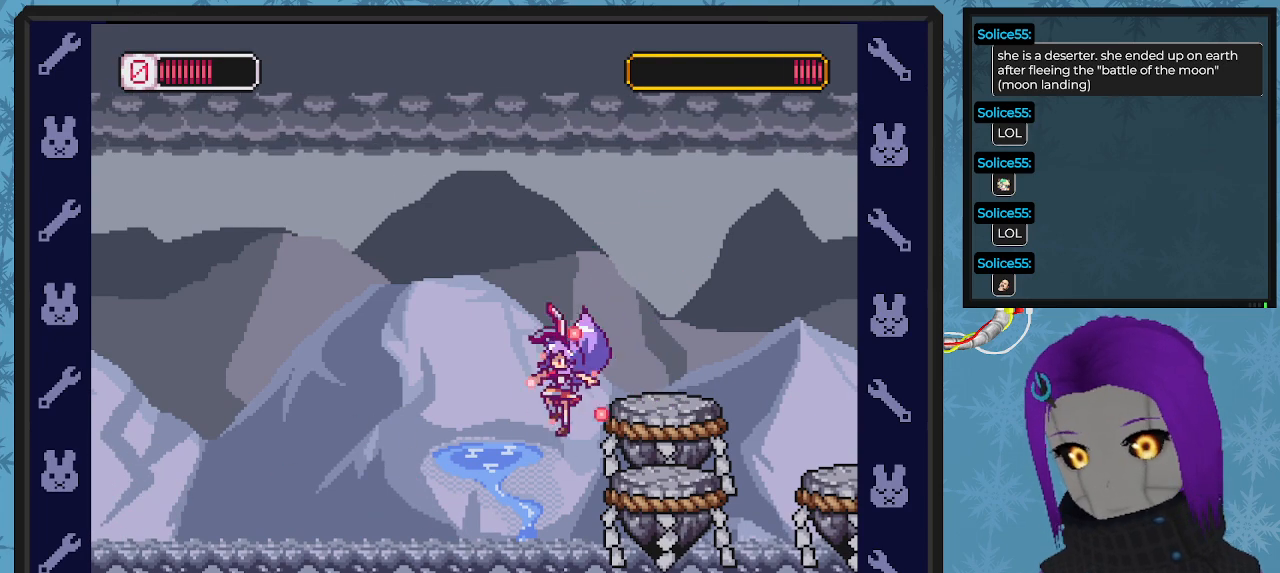
{"buttons": ["X"], "left_stick": "center", "events": [[200, "DPAD_LEFT", "up"]]}
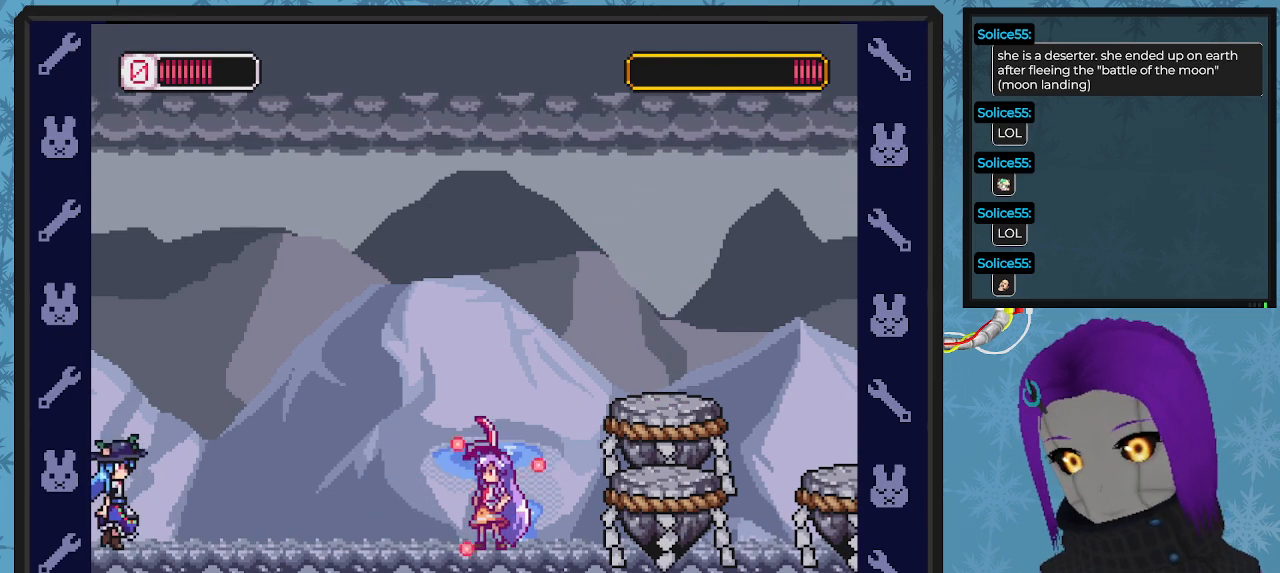
{"buttons": ["X", "DPAD_LEFT"], "left_stick": "center", "events": [[200, "DPAD_LEFT", "down"]]}
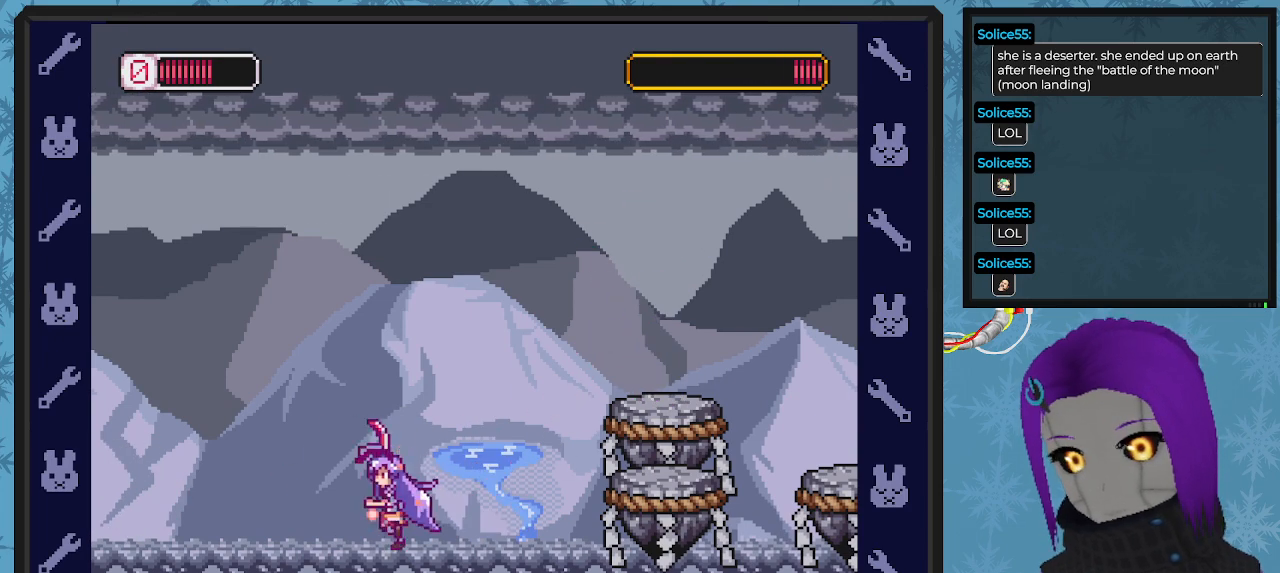
{"buttons": ["X", "DPAD_LEFT"], "left_stick": "center", "events": []}
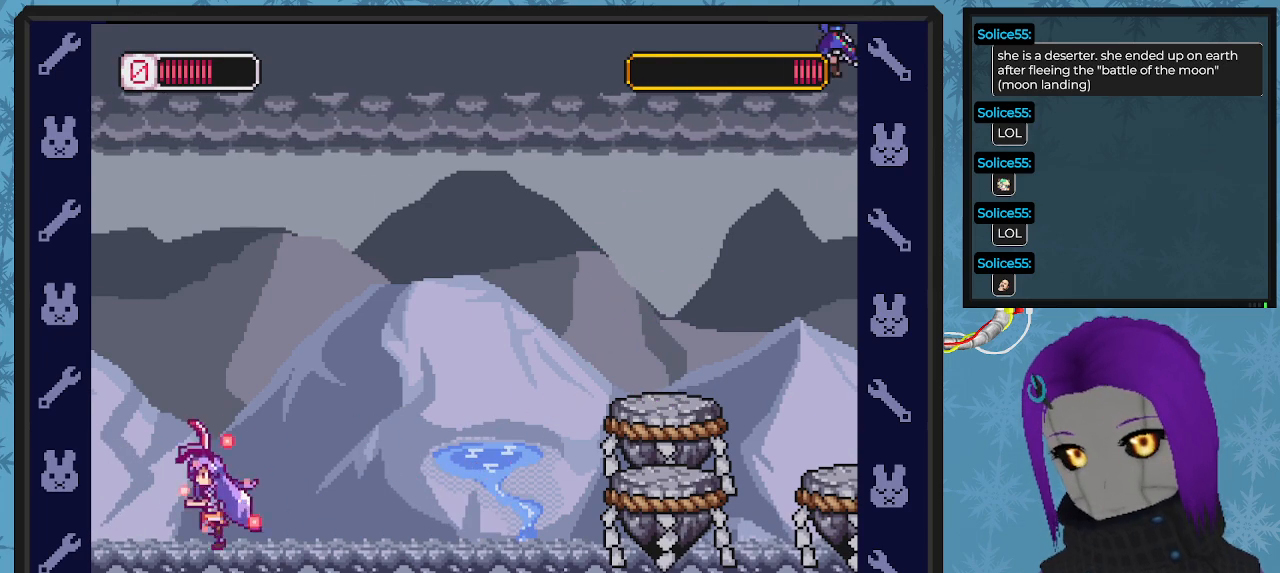
{"buttons": ["X"], "left_stick": "center"}
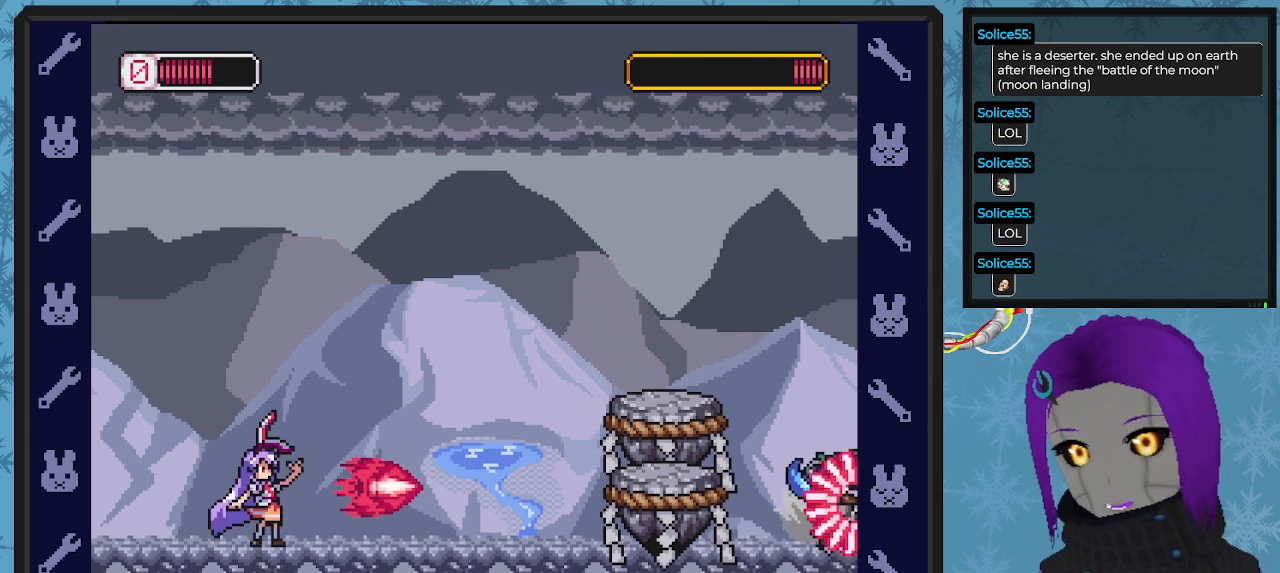
{"buttons": ["X", "DPAD_LEFT"], "left_stick": "center", "events": [[100, "DPAD_LEFT", "down"], [200, "DPAD_UP", "down"], [300, "DPAD_UP", "up"], [367, "DPAD_UP", "down"], [433, "DPAD_UP", "up"]]}
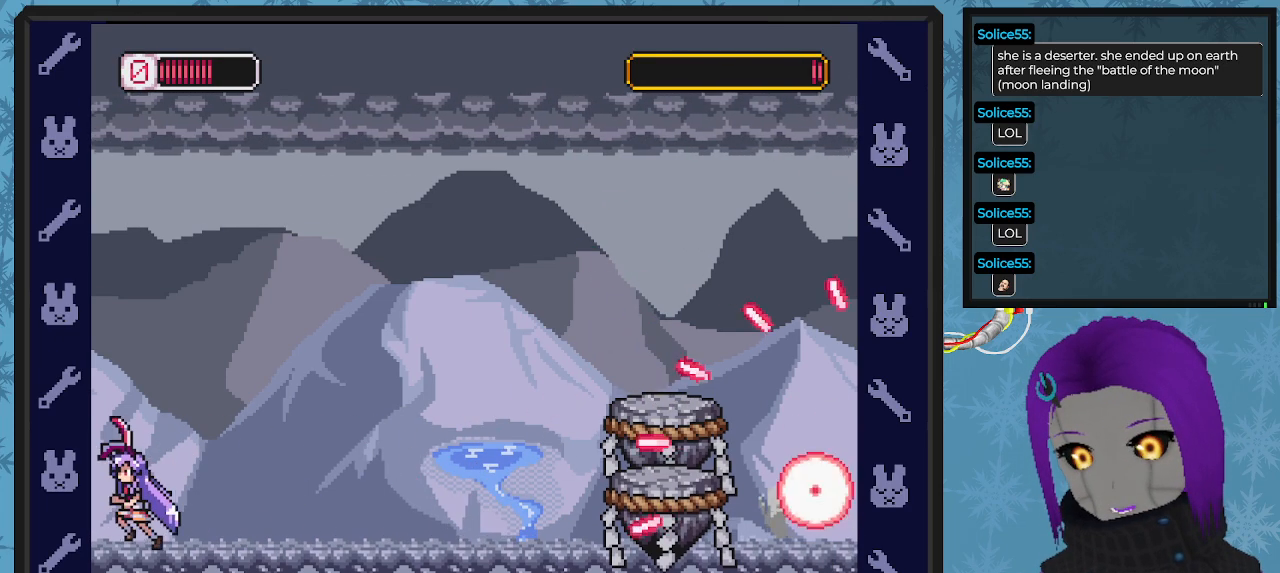
{"buttons": ["X"], "left_stick": "center", "events": [[167, "DPAD_LEFT", "up"], [167, "DPAD_UP", "down"], [200, "DPAD_UP", "up"], [267, "DPAD_RIGHT", "down"], [433, "DPAD_RIGHT", "up"]]}
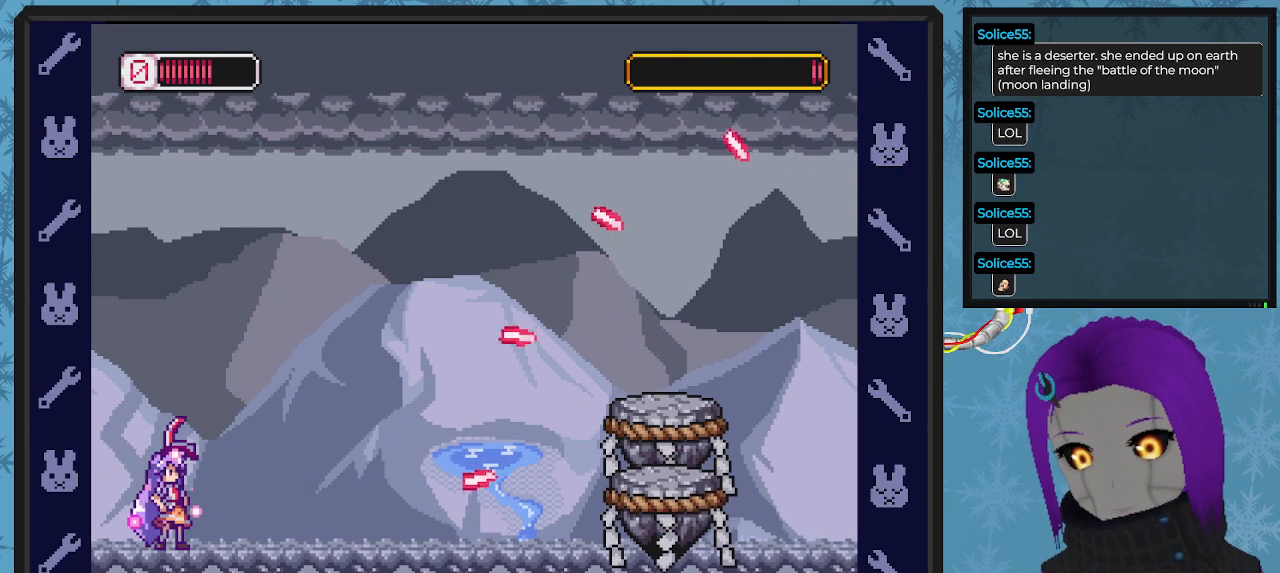
{"buttons": ["X", "DPAD_RIGHT"], "left_stick": "center", "events": [[300, "DPAD_RIGHT", "down"], [400, "A", "down"], [500, "A", "up"]]}
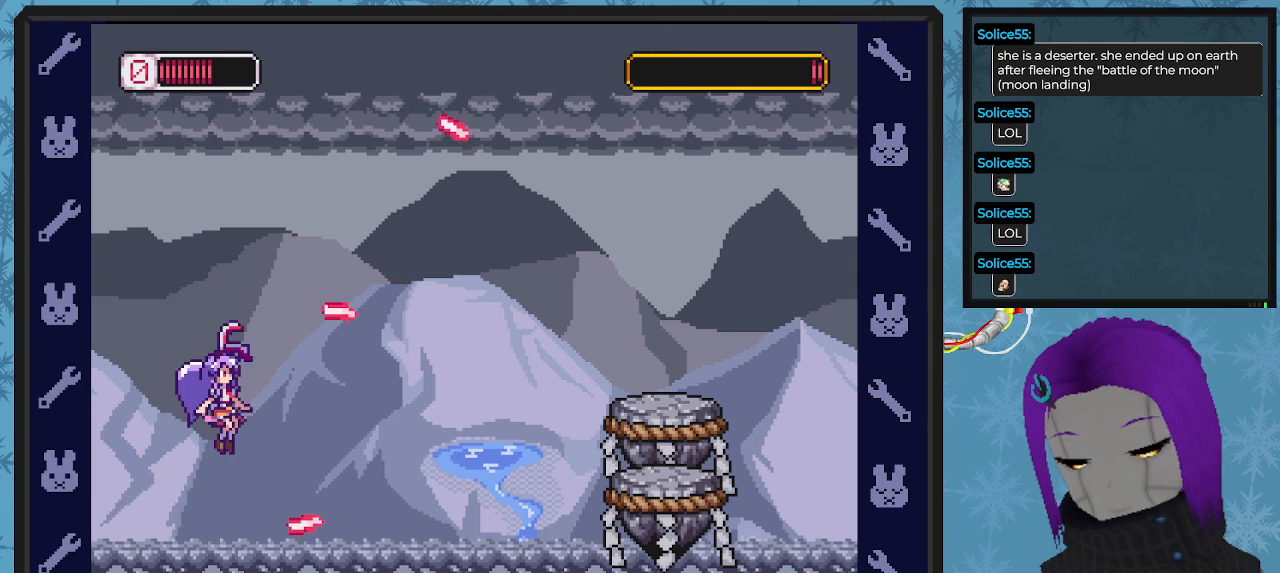
{"buttons": ["X"], "left_stick": "center", "events": [[233, "DPAD_RIGHT", "up"], [300, "DPAD_RIGHT", "down"], [500, "DPAD_RIGHT", "up"]]}
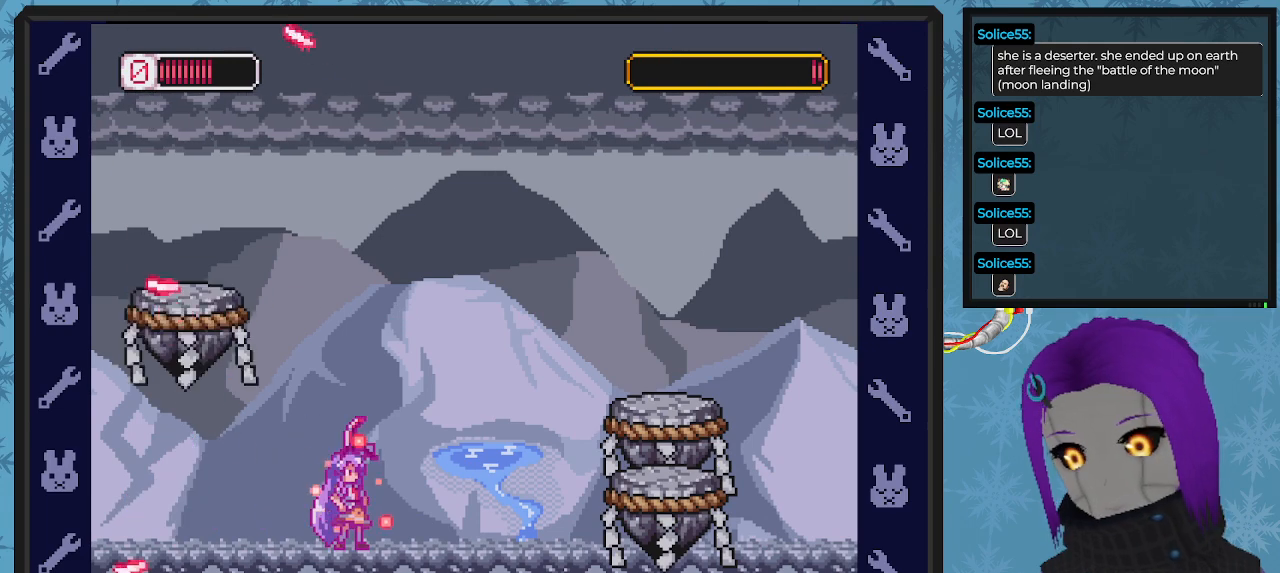
{"buttons": ["X"], "left_stick": "center", "events": [[133, "DPAD_RIGHT", "down"], [400, "DPAD_RIGHT", "up"]]}
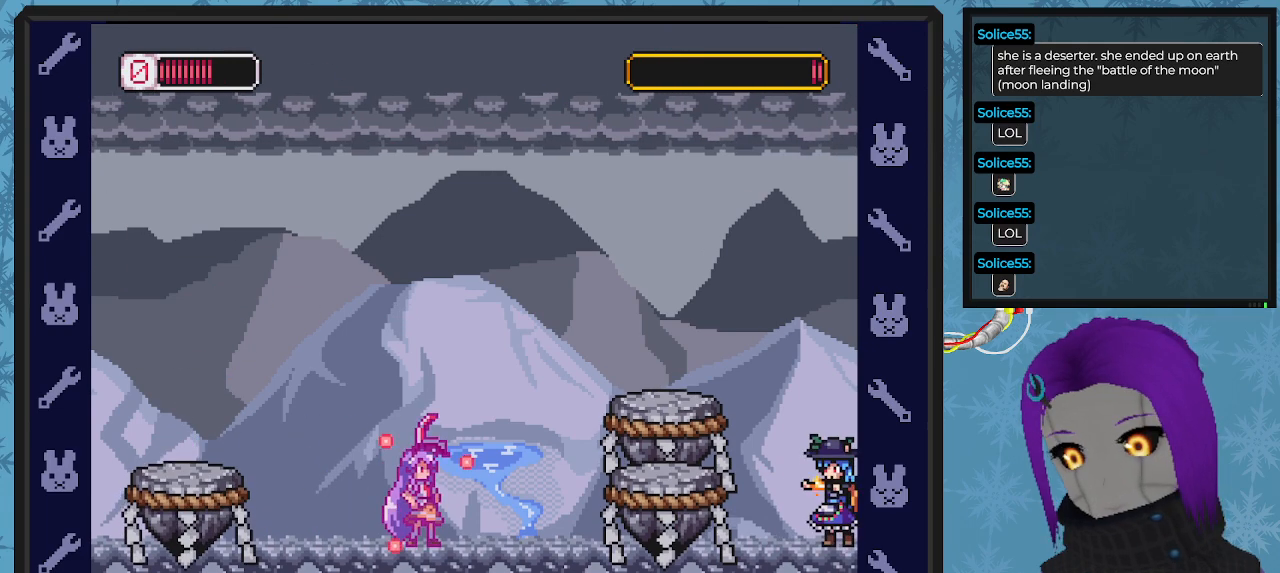
{"buttons": ["A", "X", "DPAD_UP", "DPAD_LEFT"], "left_stick": "center", "events": [[100, "DPAD_LEFT", "down"], [300, "A", "down"], [500, "DPAD_UP", "down"]]}
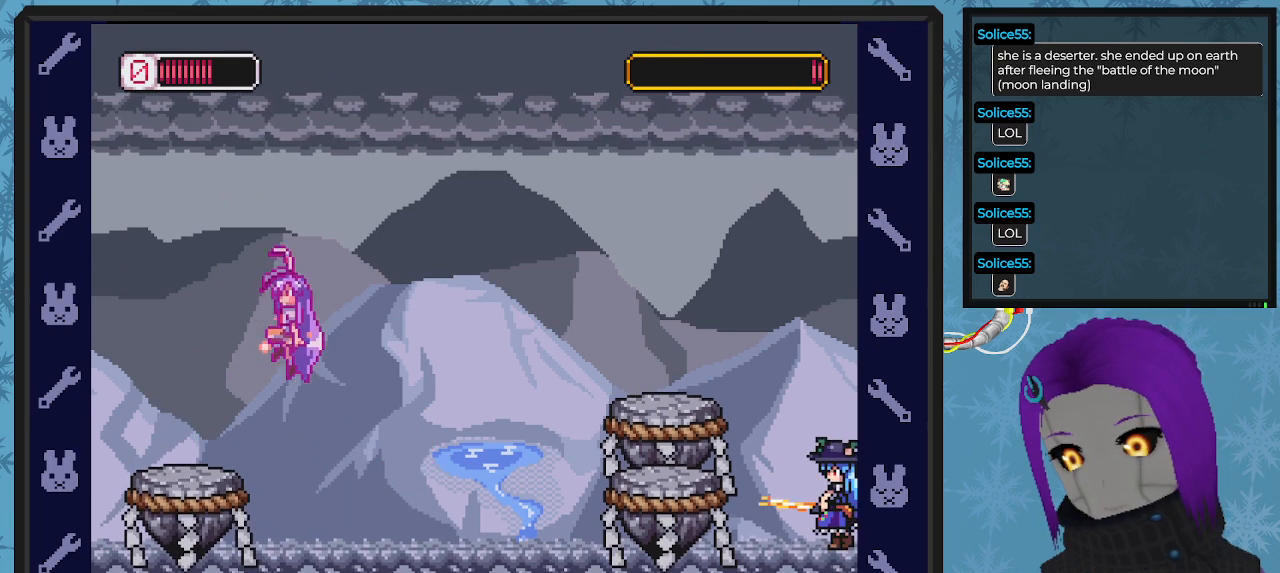
{"buttons": ["X", "DPAD_LEFT"], "left_stick": "center"}
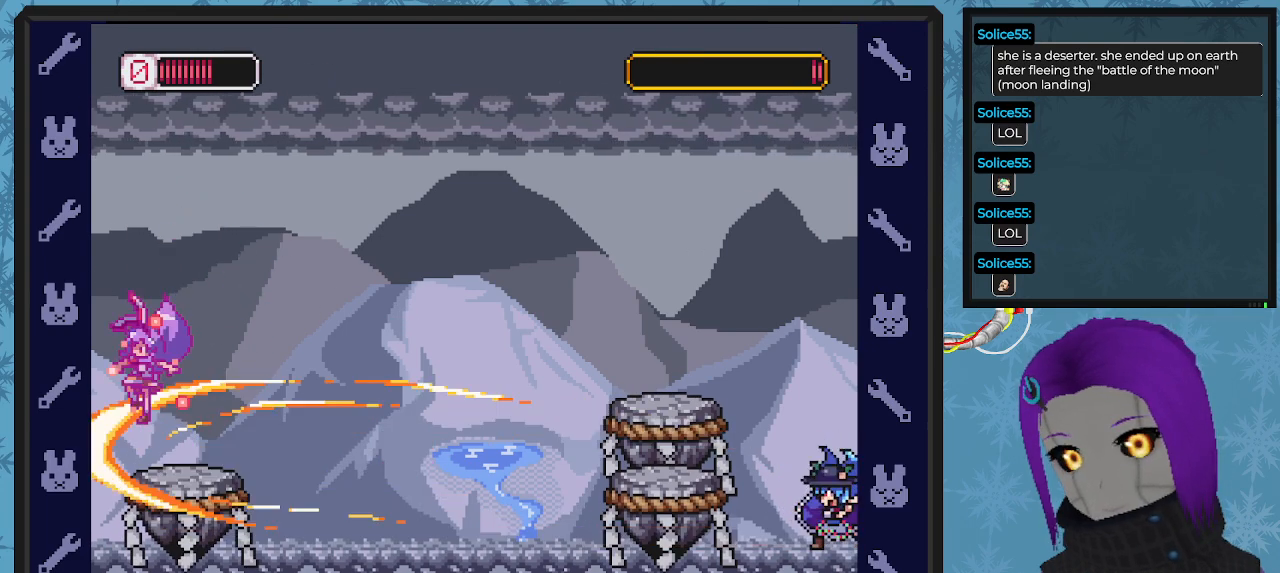
{"buttons": ["X", "DPAD_RIGHT"], "left_stick": "center", "events": [[100, "DPAD_LEFT", "up"], [167, "DPAD_DOWN", "down"], [167, "DPAD_RIGHT", "down"], [333, "DPAD_DOWN", "up"]]}
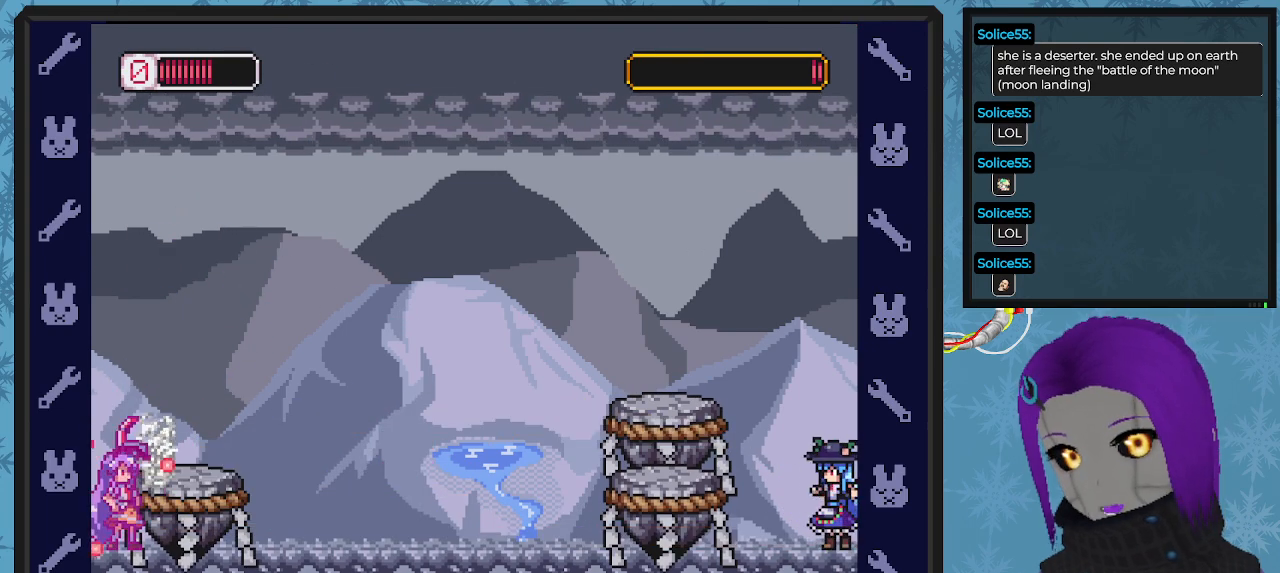
{"buttons": ["X", "DPAD_RIGHT"], "left_stick": "center", "events": [[167, "A", "down"], [333, "A", "up"]]}
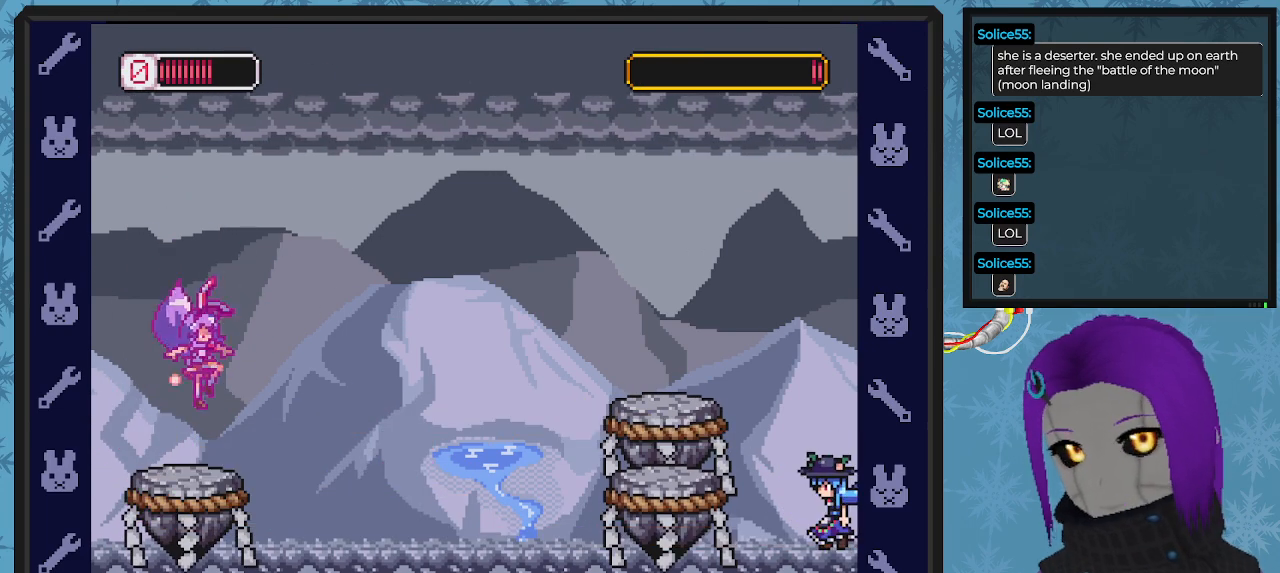
{"buttons": ["X"], "left_stick": "center", "events": [[400, "DPAD_RIGHT", "up"]]}
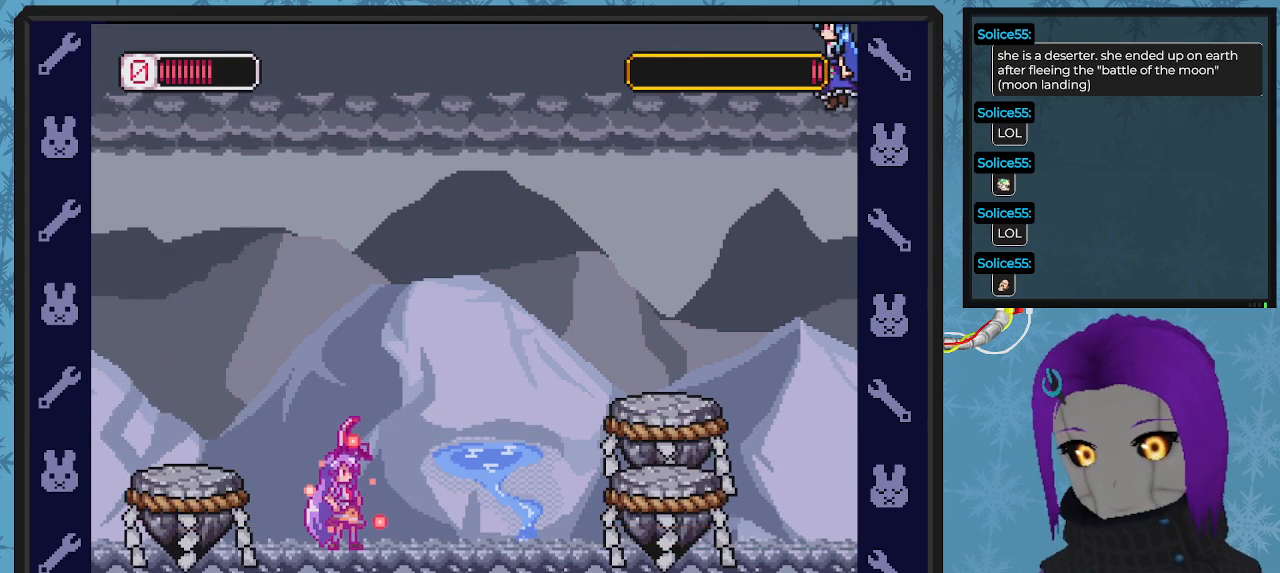
{"buttons": ["X", "DPAD_LEFT"], "left_stick": "center", "events": [[100, "DPAD_RIGHT", "down"], [167, "DPAD_RIGHT", "up"], [400, "DPAD_LEFT", "down"]]}
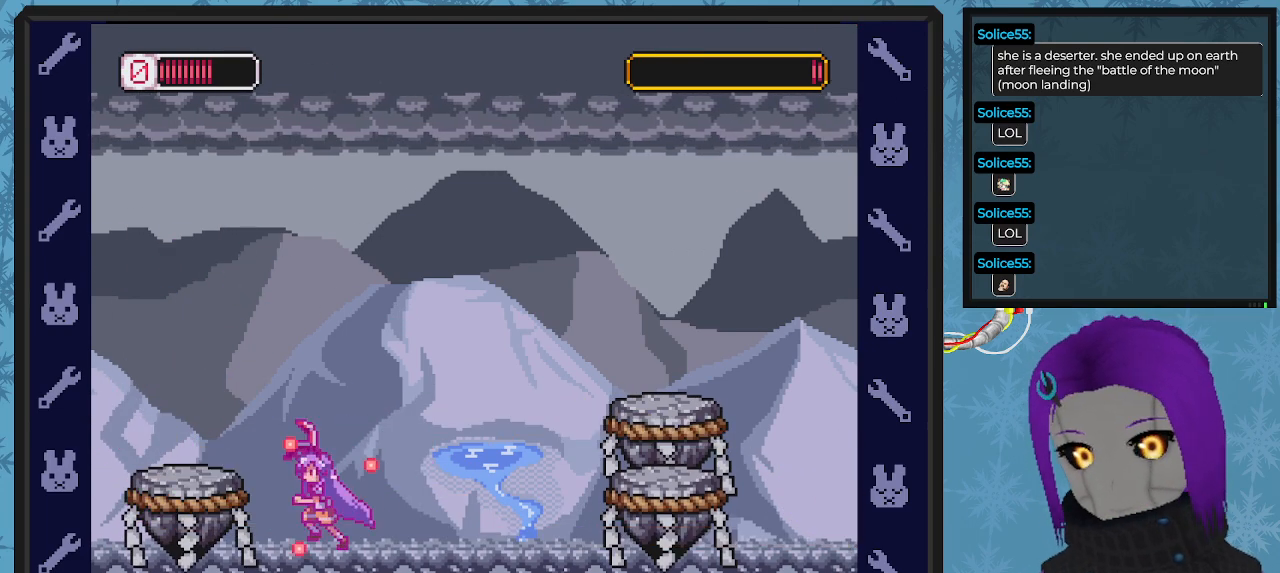
{"buttons": ["DPAD_RIGHT"], "left_stick": "center", "events": [[100, "DPAD_LEFT", "up"], [267, "DPAD_RIGHT", "down"], [500, "X", "up"]]}
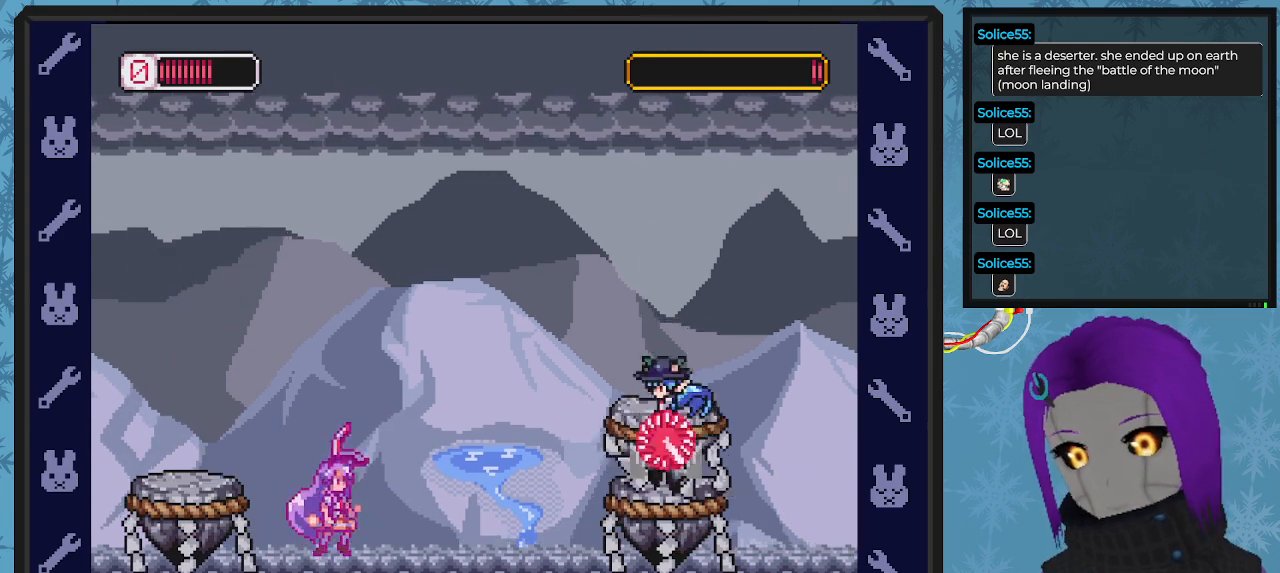
{"buttons": ["X", "DPAD_LEFT"], "left_stick": "center", "events": [[100, "DPAD_DOWN", "down"], [100, "DPAD_RIGHT", "up"], [100, "X", "down"], [133, "DPAD_DOWN", "up"], [233, "DPAD_LEFT", "down"]]}
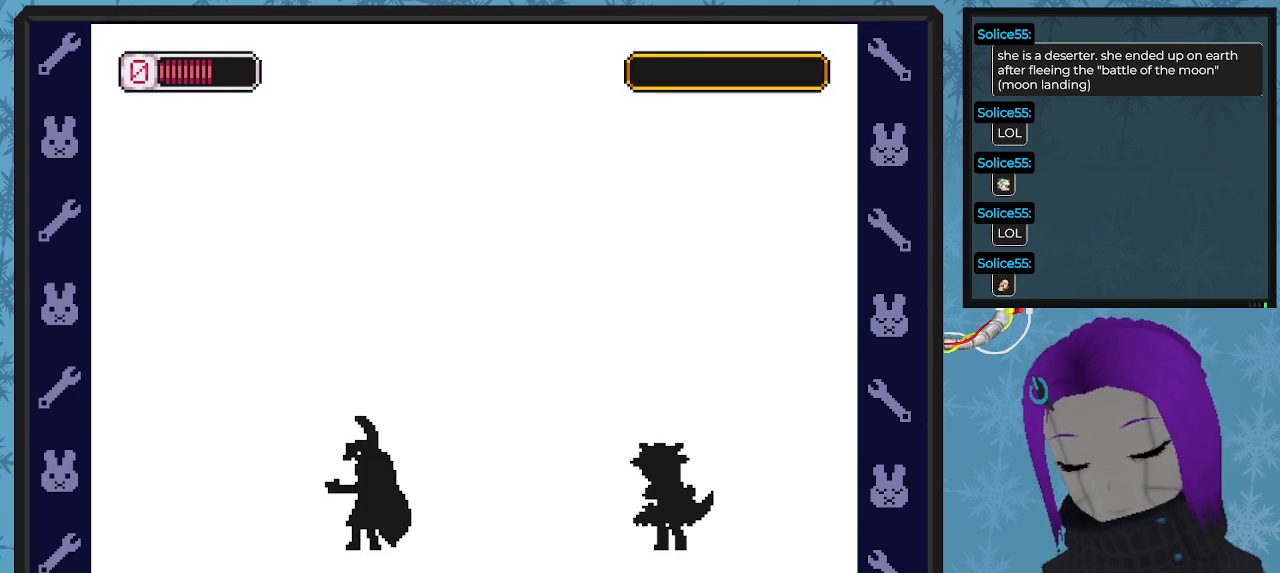
{"buttons": [], "left_stick": "center", "events": [[200, "DPAD_LEFT", "up"], [300, "X", "up"]]}
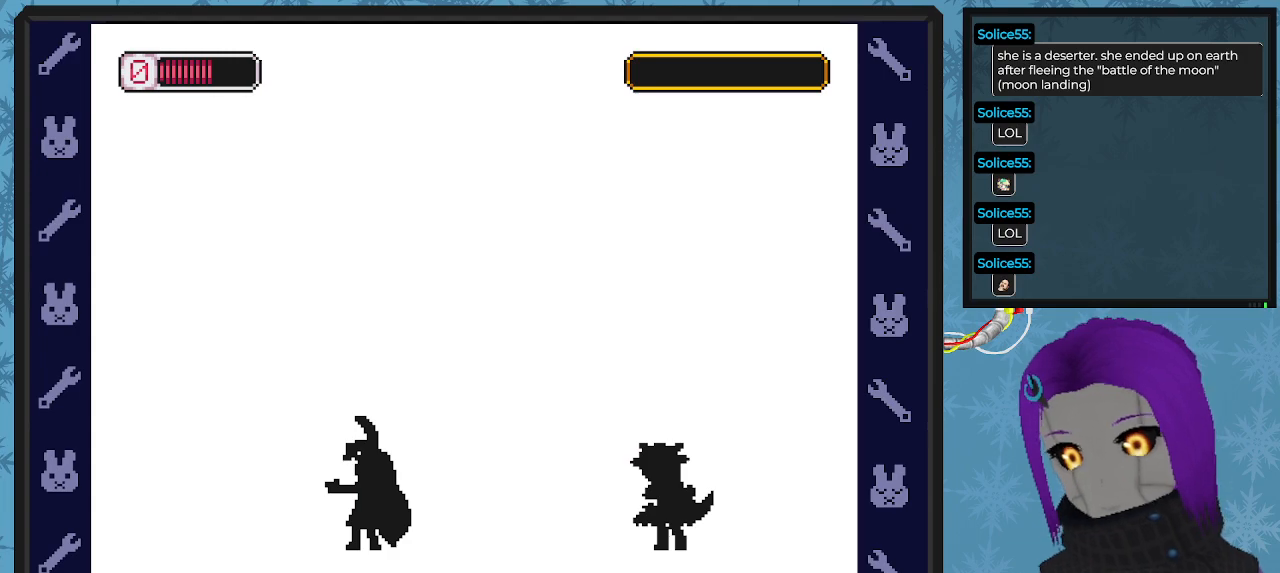
{"buttons": [], "left_stick": "center", "events": []}
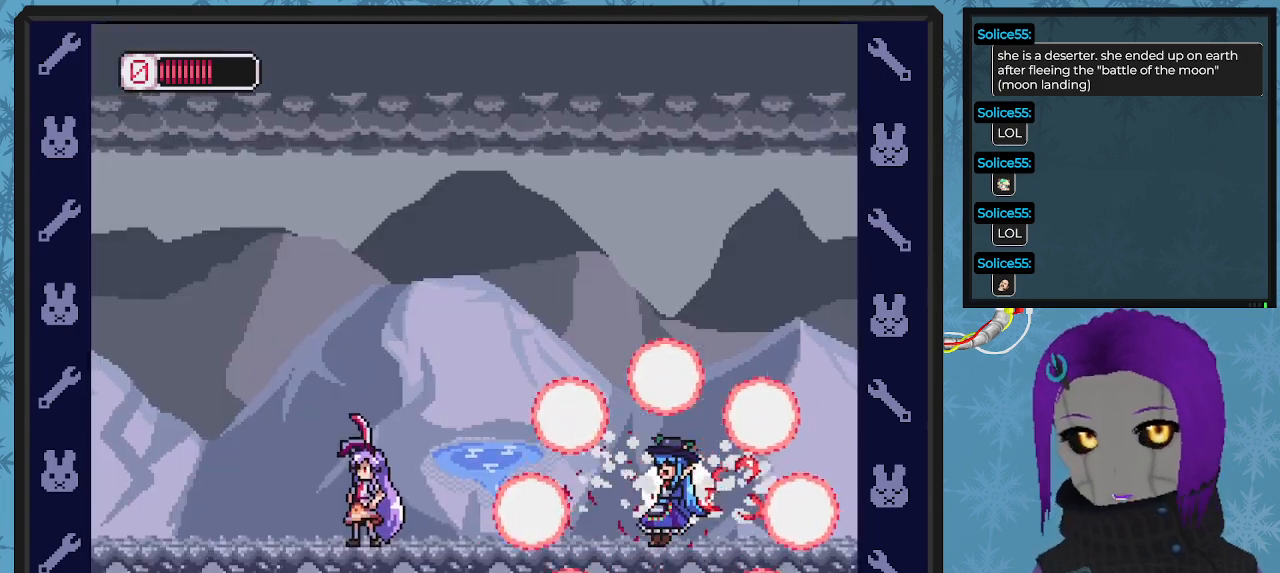
{"buttons": [], "left_stick": "center", "events": [[133, "DPAD_LEFT", "down"], [267, "DPAD_LEFT", "up"]]}